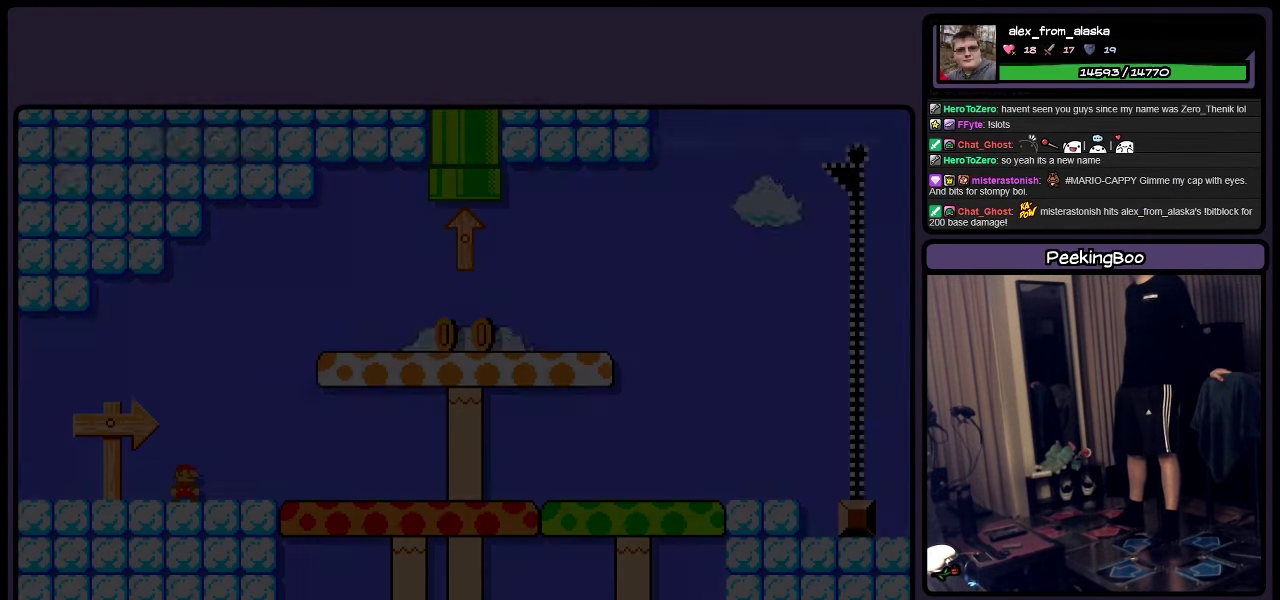
Gameplay with a controller (Nintendo layout); each line is a JSON object with the inputs held at the frame after it. "events" lists button and stick changes between this image and that frame as [ms after this image, input, new state], when the widget could be followed in between. Not read: L3 R3.
{"buttons": ["Y"], "events": [[484, "Y", "down"]]}
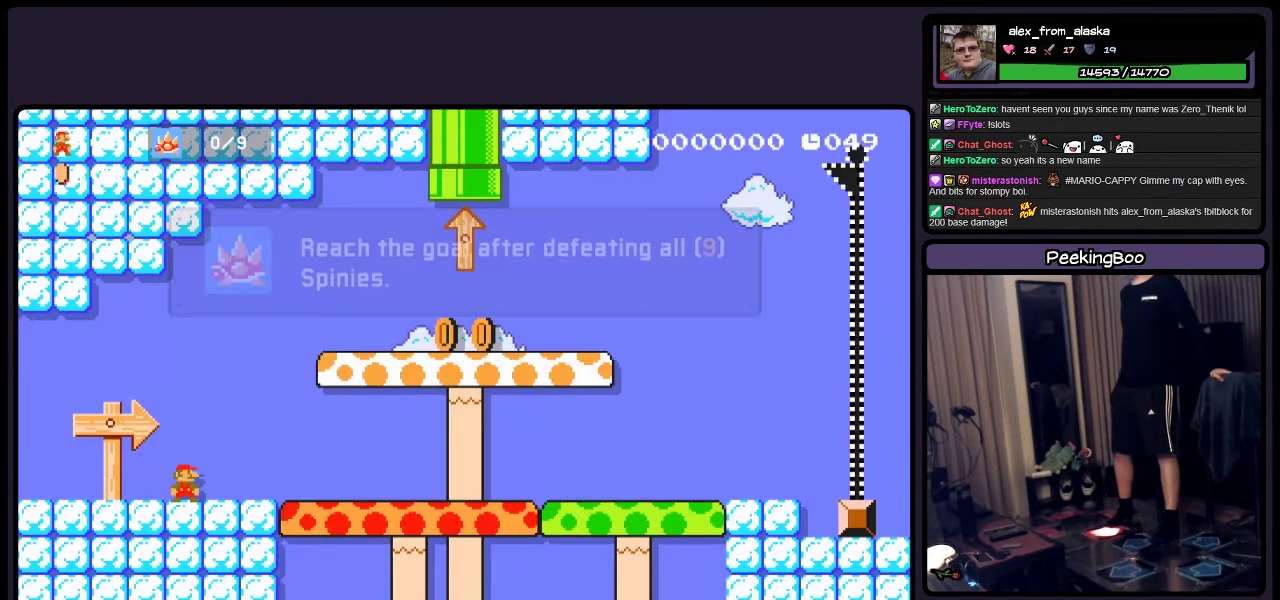
{"buttons": ["Y", "DPAD_RIGHT"], "events": [[367, "DPAD_RIGHT", "down"]]}
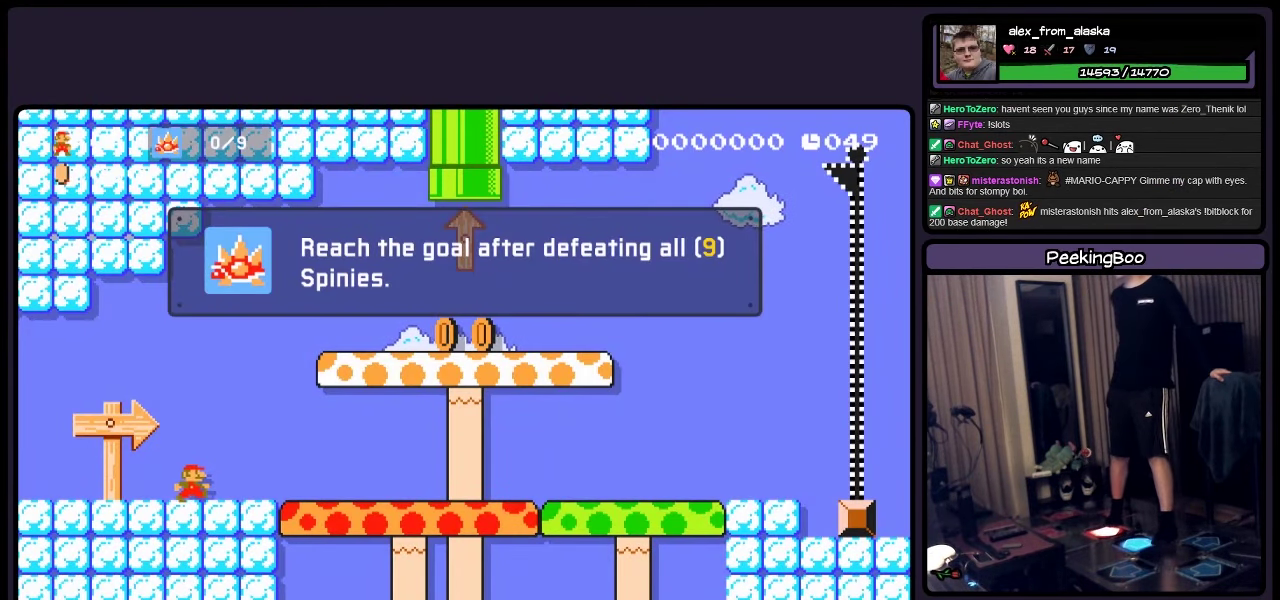
{"buttons": ["A", "Y"], "events": [[117, "A", "down"], [400, "DPAD_RIGHT", "up"]]}
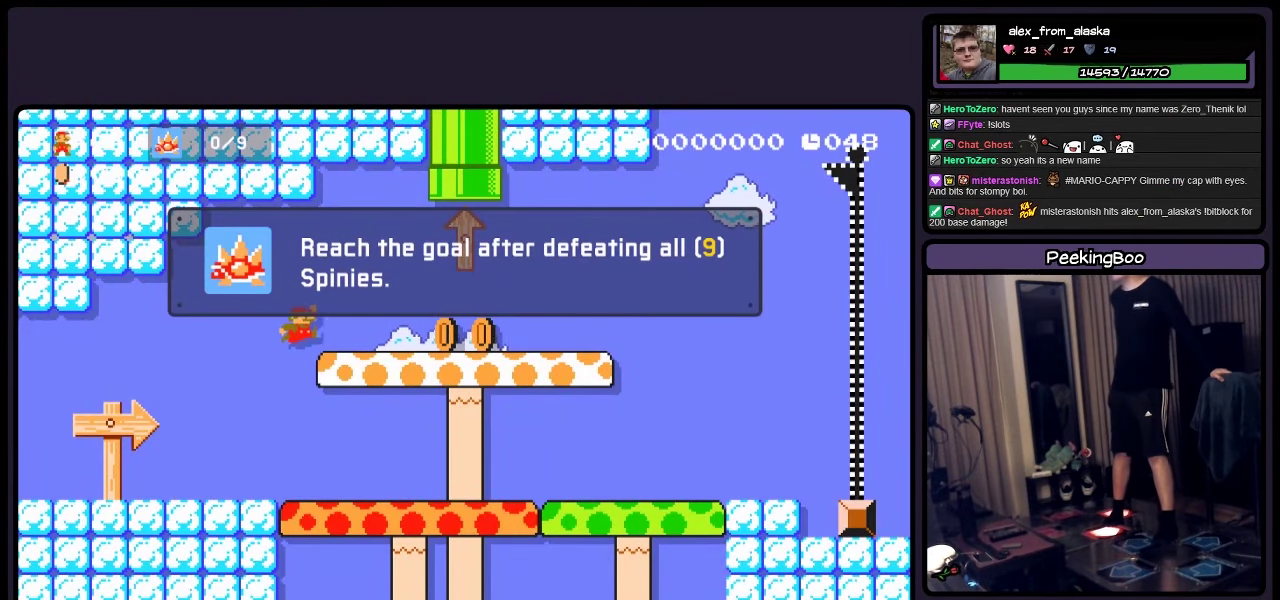
{"buttons": ["Y"], "events": [[284, "A", "up"], [284, "DPAD_RIGHT", "down"], [484, "DPAD_RIGHT", "up"]]}
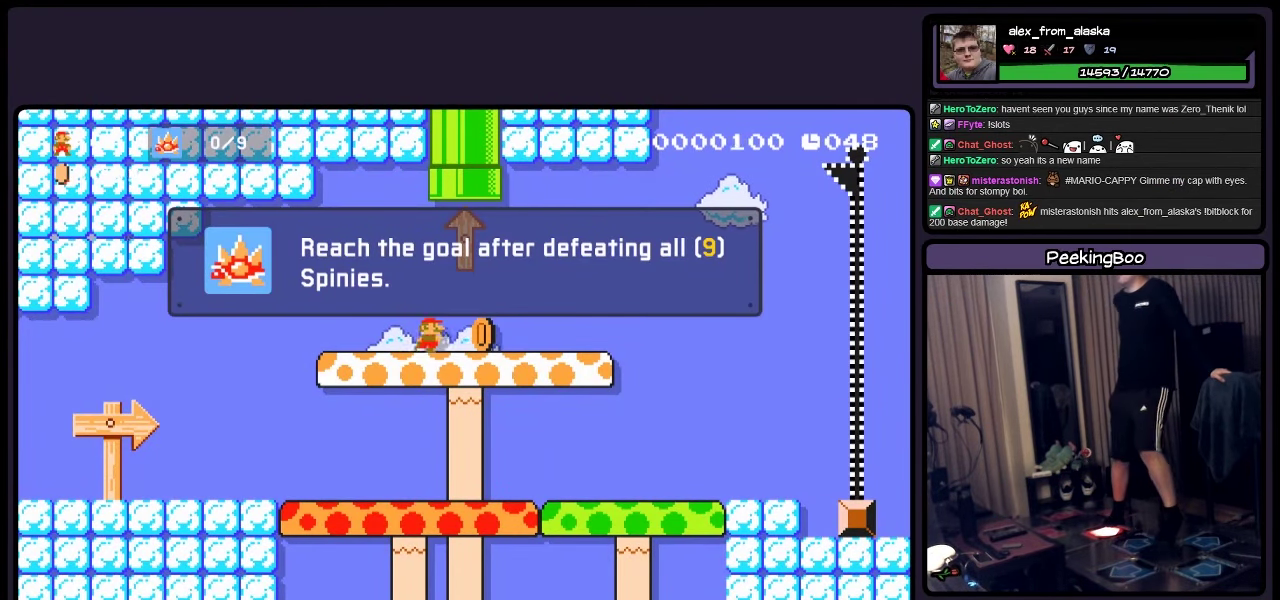
{"buttons": ["Y", "DPAD_LEFT"], "events": [[200, "DPAD_LEFT", "down"]]}
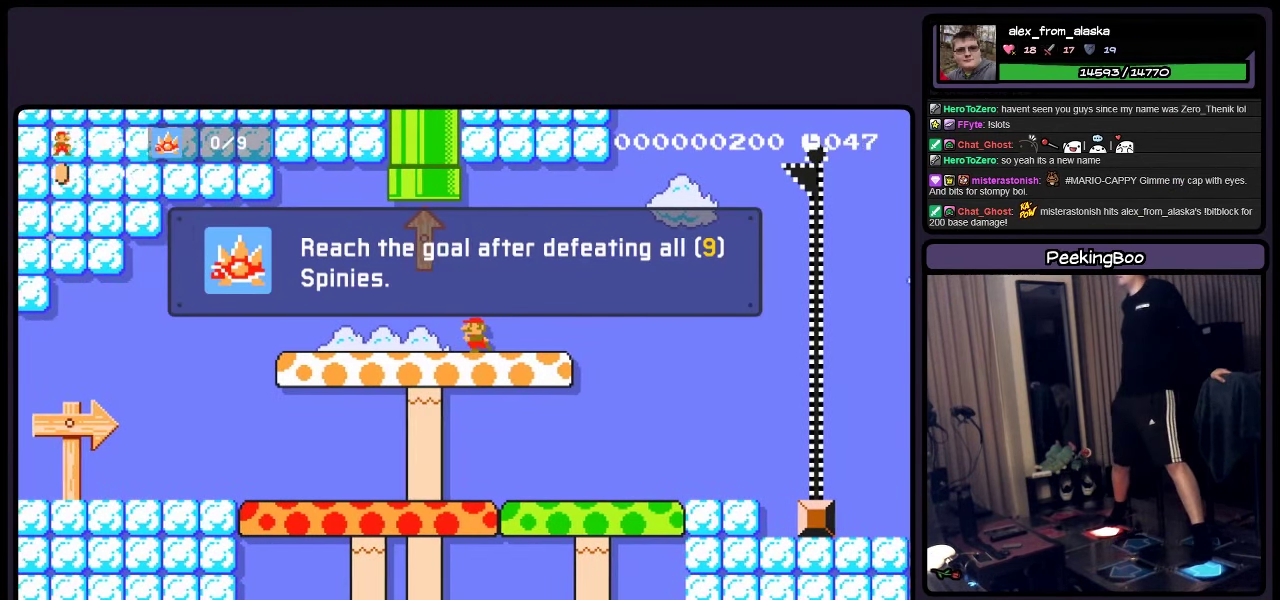
{"buttons": ["A", "Y", "DPAD_UP"], "events": [[150, "DPAD_LEFT", "up"], [367, "DPAD_UP", "down"], [400, "A", "down"]]}
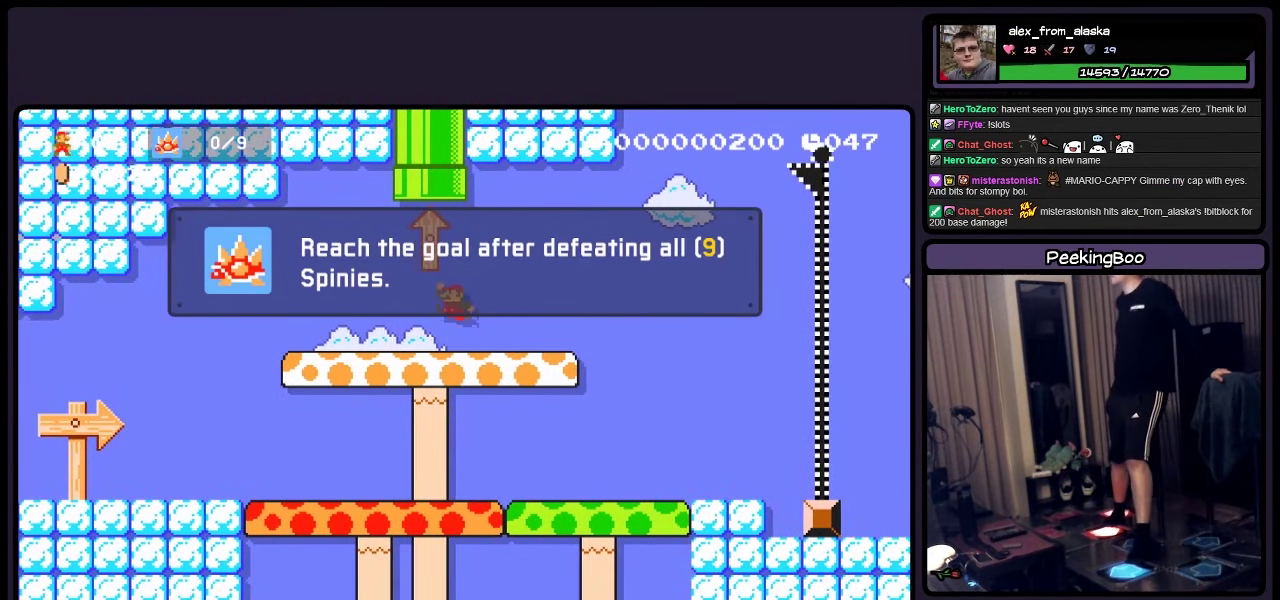
{"buttons": ["Y"], "events": [[400, "A", "up"], [400, "DPAD_UP", "up"]]}
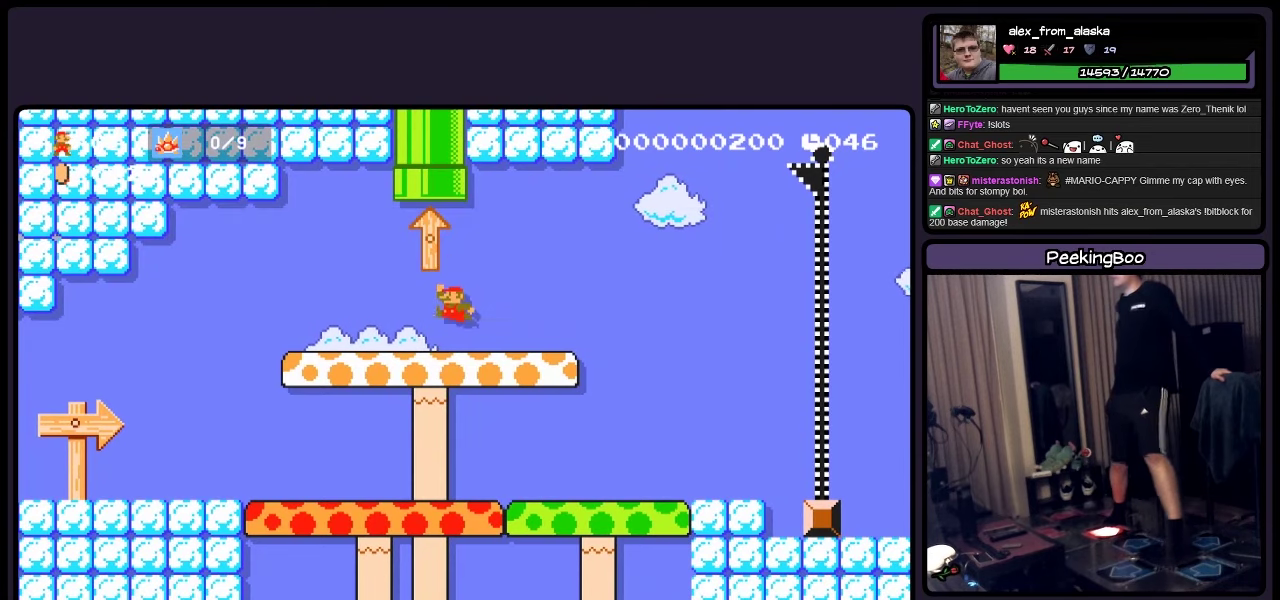
{"buttons": ["A", "Y", "DPAD_UP"], "events": [[66, "DPAD_LEFT", "down"], [283, "DPAD_LEFT", "up"], [450, "DPAD_UP", "down"], [483, "A", "down"]]}
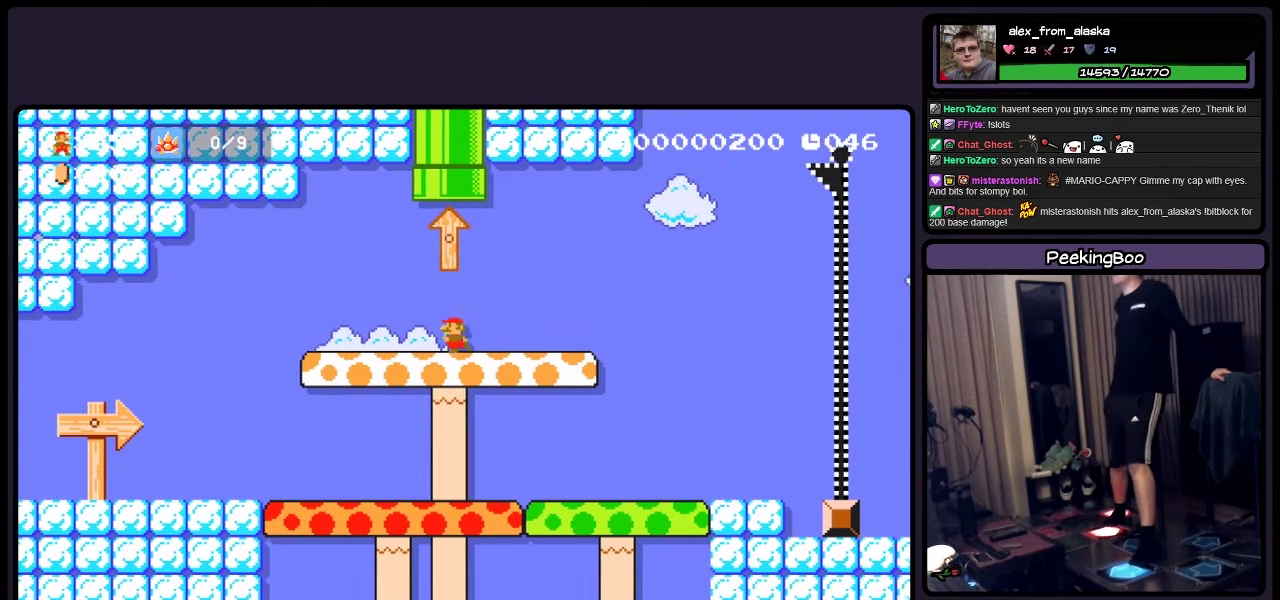
{"buttons": ["A", "Y", "DPAD_UP"], "events": []}
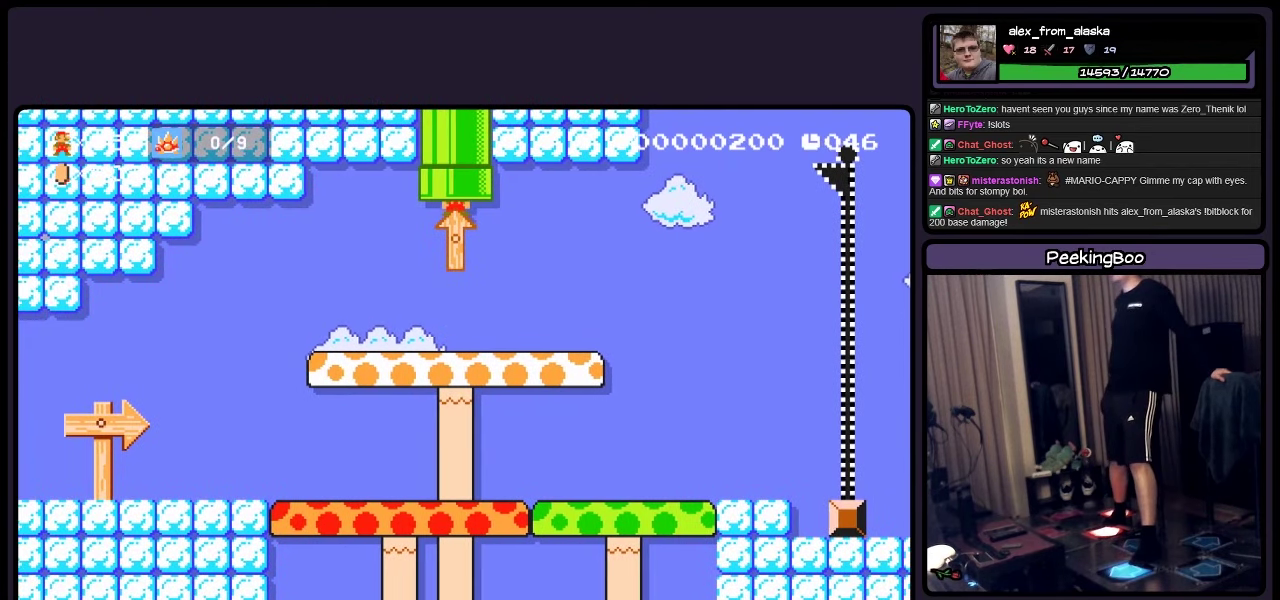
{"buttons": ["Y"], "events": [[66, "A", "up"], [233, "DPAD_UP", "up"]]}
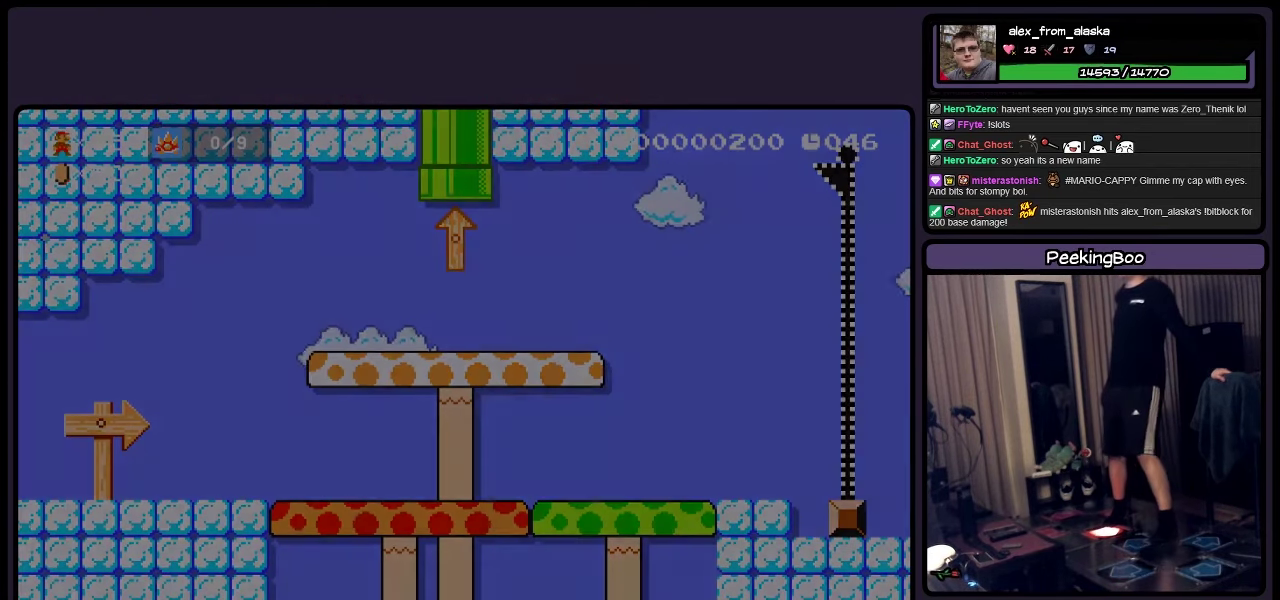
{"buttons": ["Y"], "events": []}
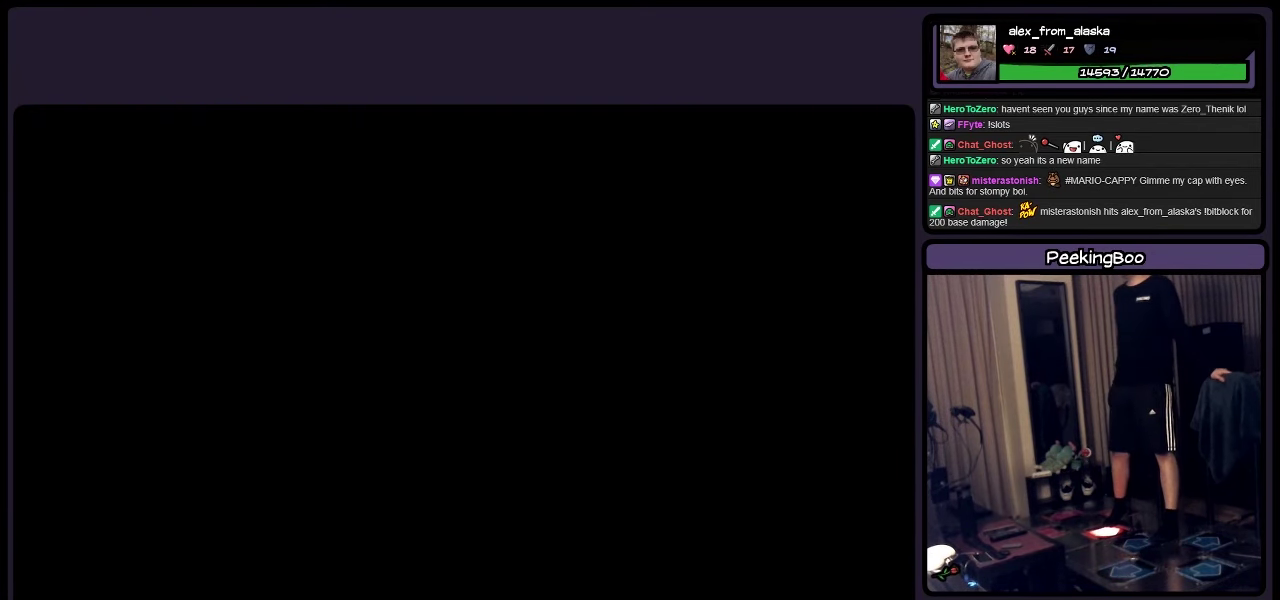
{"buttons": ["Y"], "events": []}
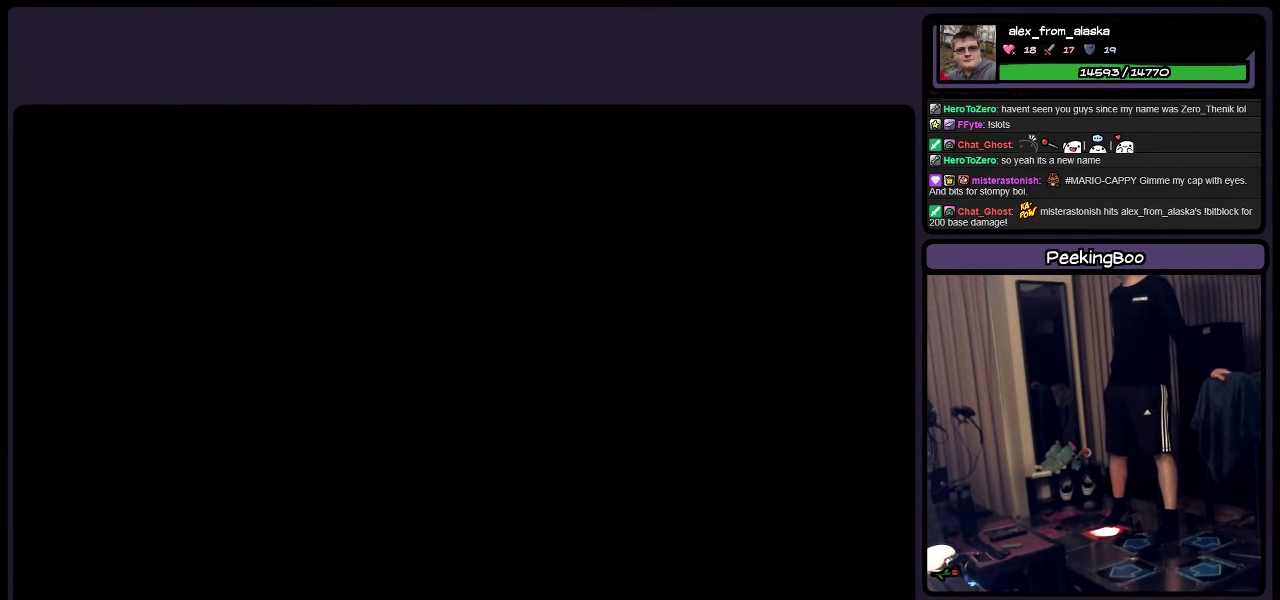
{"buttons": ["Y"], "events": []}
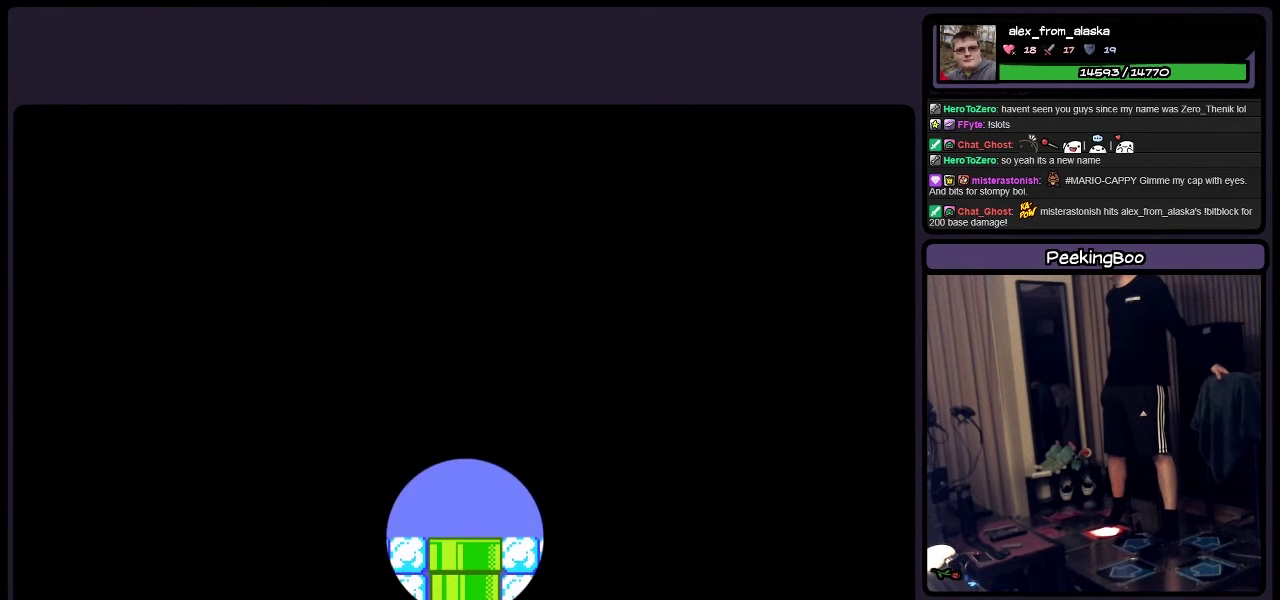
{"buttons": ["Y"], "events": []}
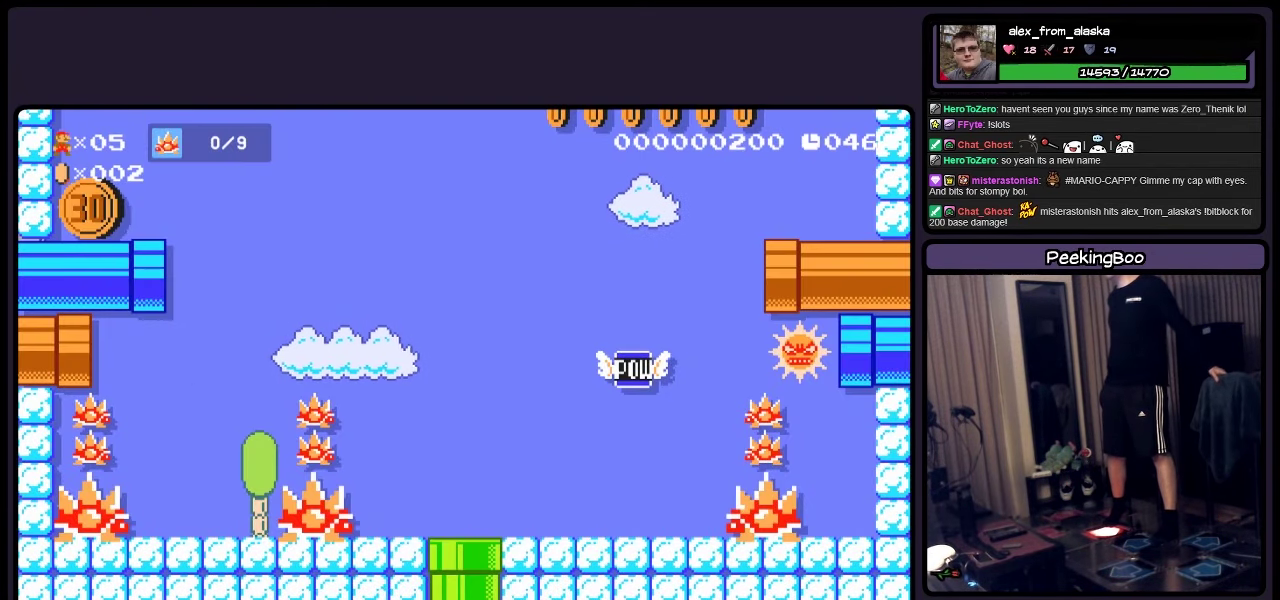
{"buttons": ["Y"], "events": []}
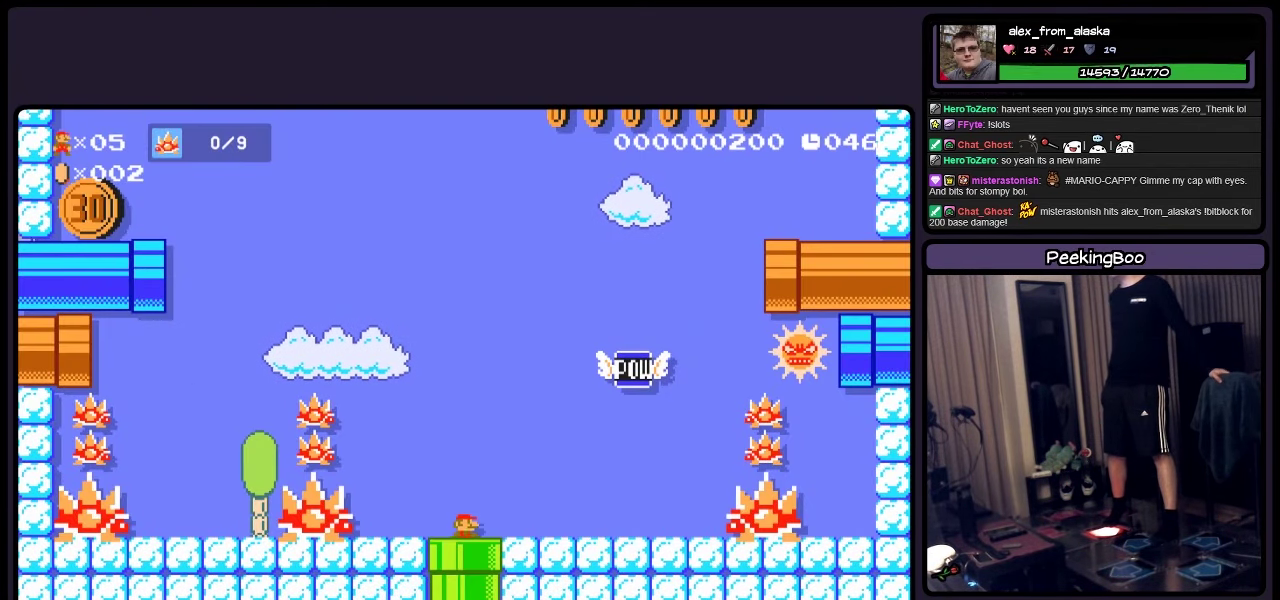
{"buttons": ["Y"], "events": []}
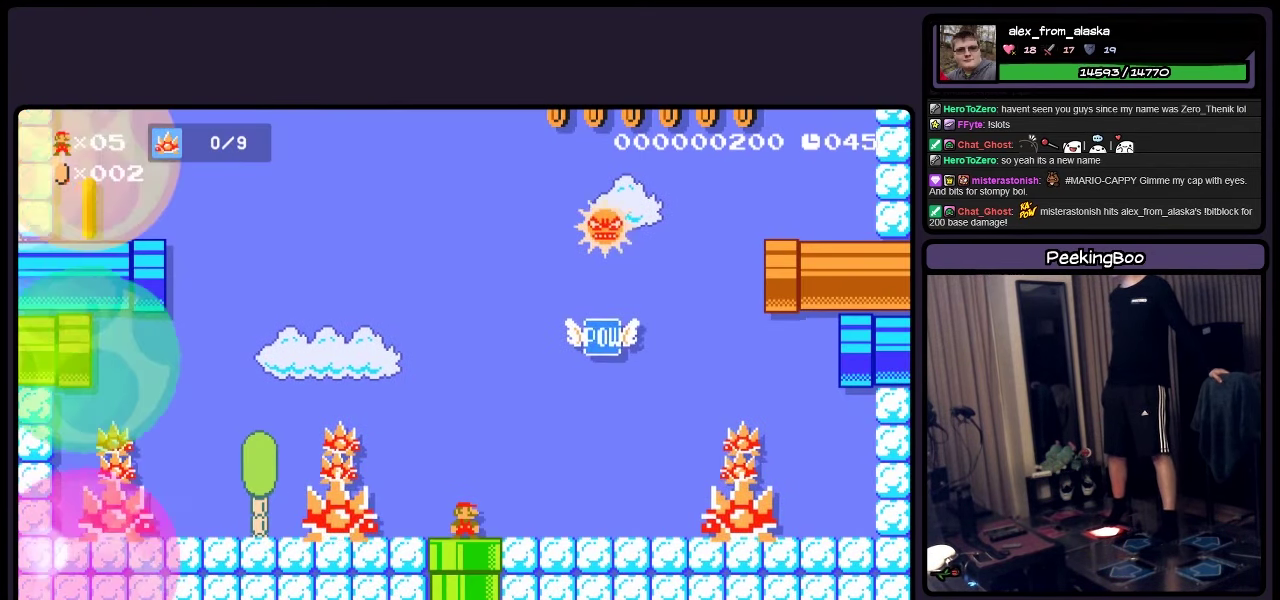
{"buttons": ["A", "Y"], "events": [[66, "DPAD_RIGHT", "down"], [317, "A", "down"], [317, "DPAD_RIGHT", "up"]]}
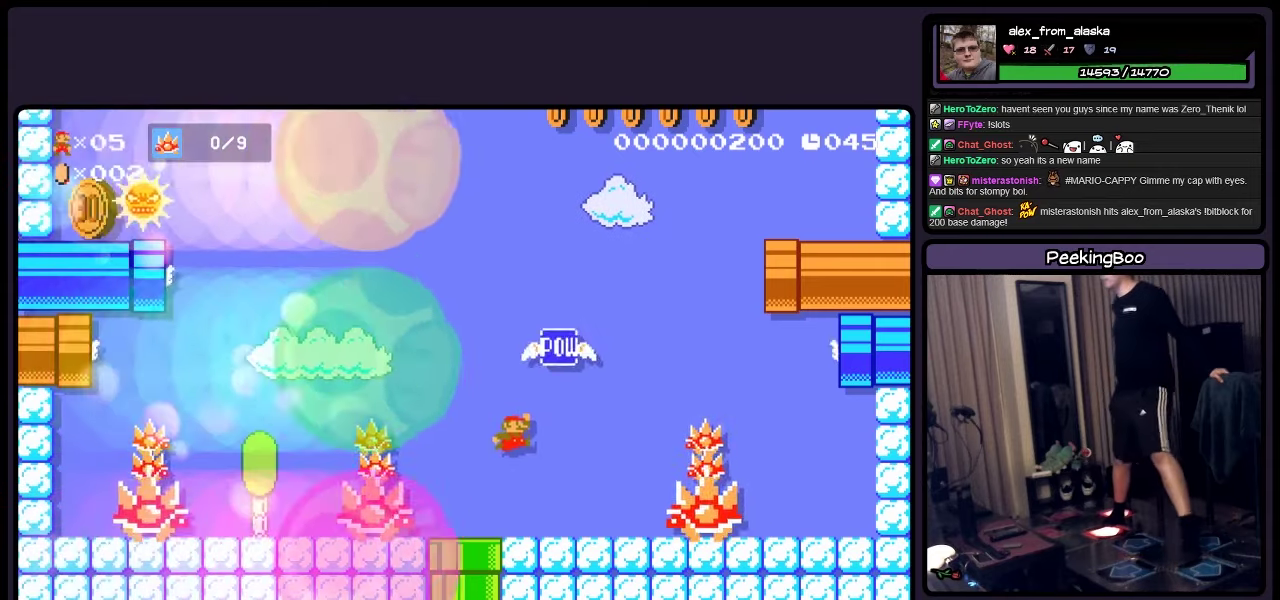
{"buttons": ["Y", "DPAD_LEFT"], "events": [[150, "DPAD_LEFT", "down"], [367, "A", "up"]]}
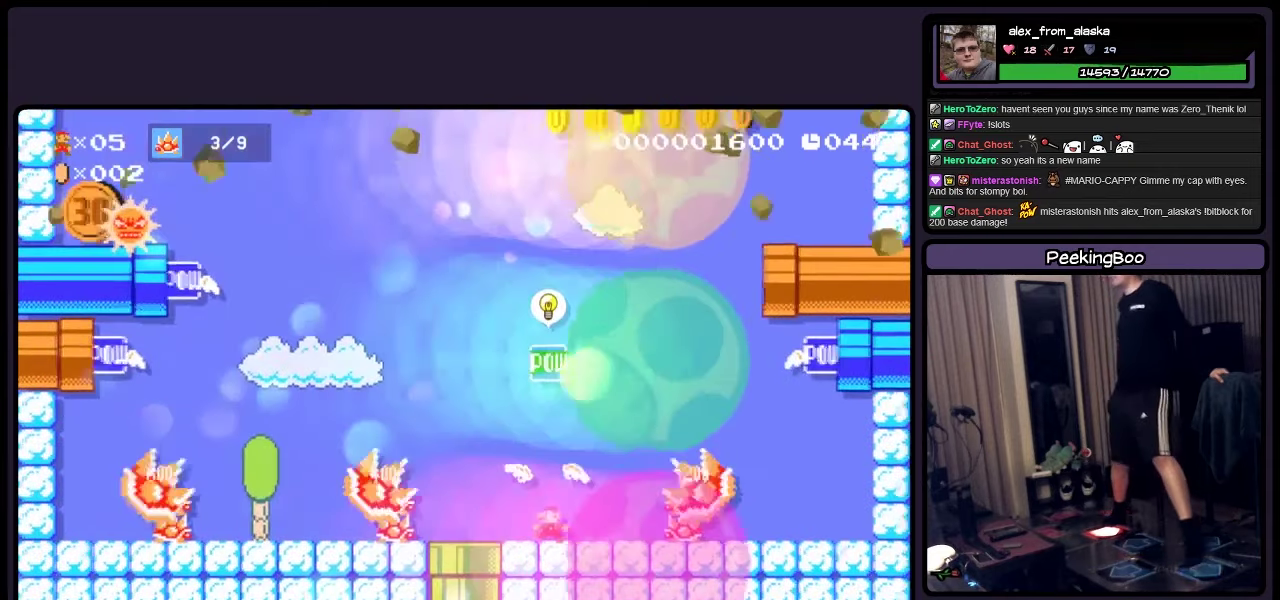
{"buttons": ["Y"], "events": [[67, "DPAD_LEFT", "up"]]}
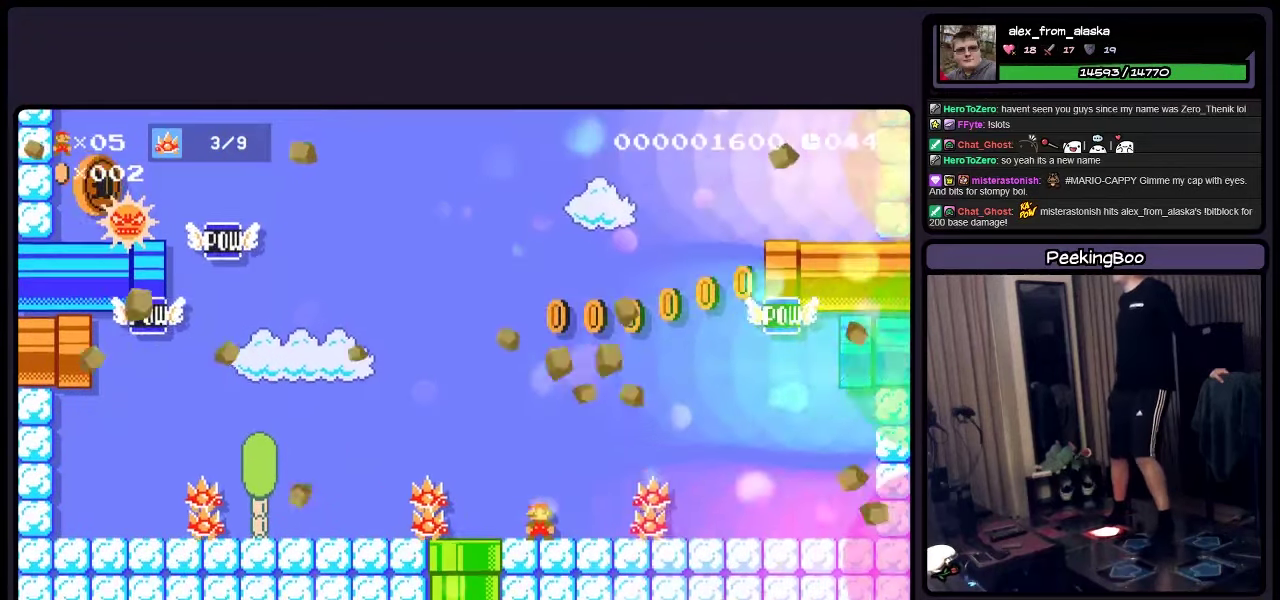
{"buttons": ["A", "Y", "DPAD_LEFT"], "events": [[367, "A", "down"], [367, "DPAD_LEFT", "down"]]}
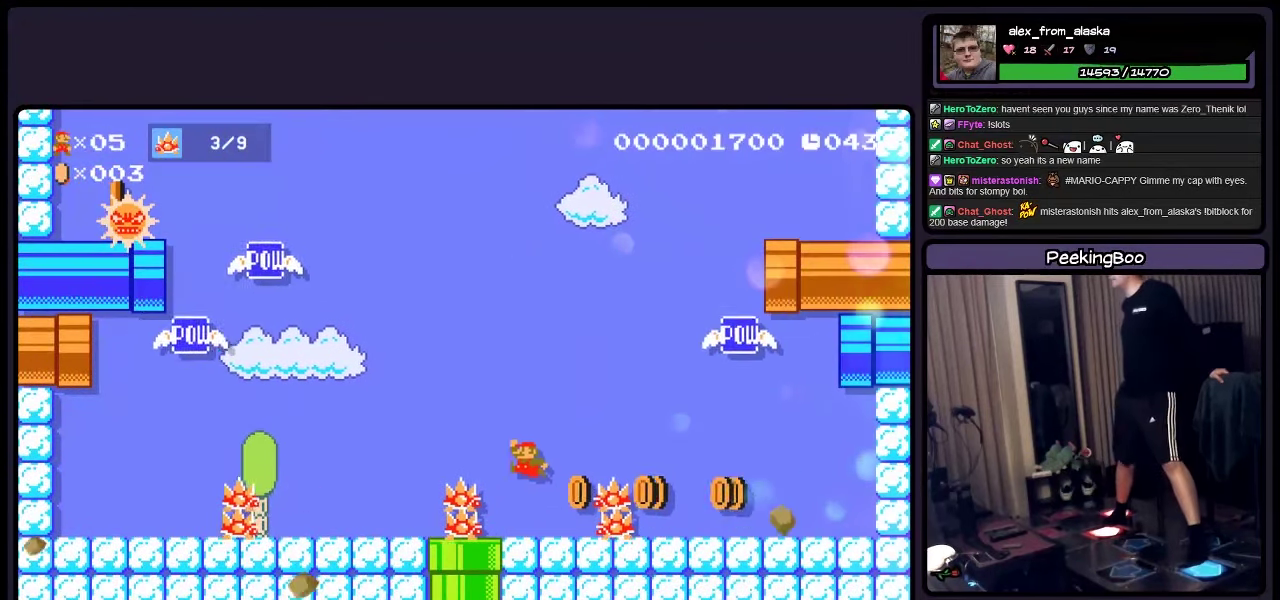
{"buttons": ["Y", "DPAD_RIGHT"], "events": [[200, "A", "up"], [233, "DPAD_LEFT", "up"], [450, "DPAD_RIGHT", "down"]]}
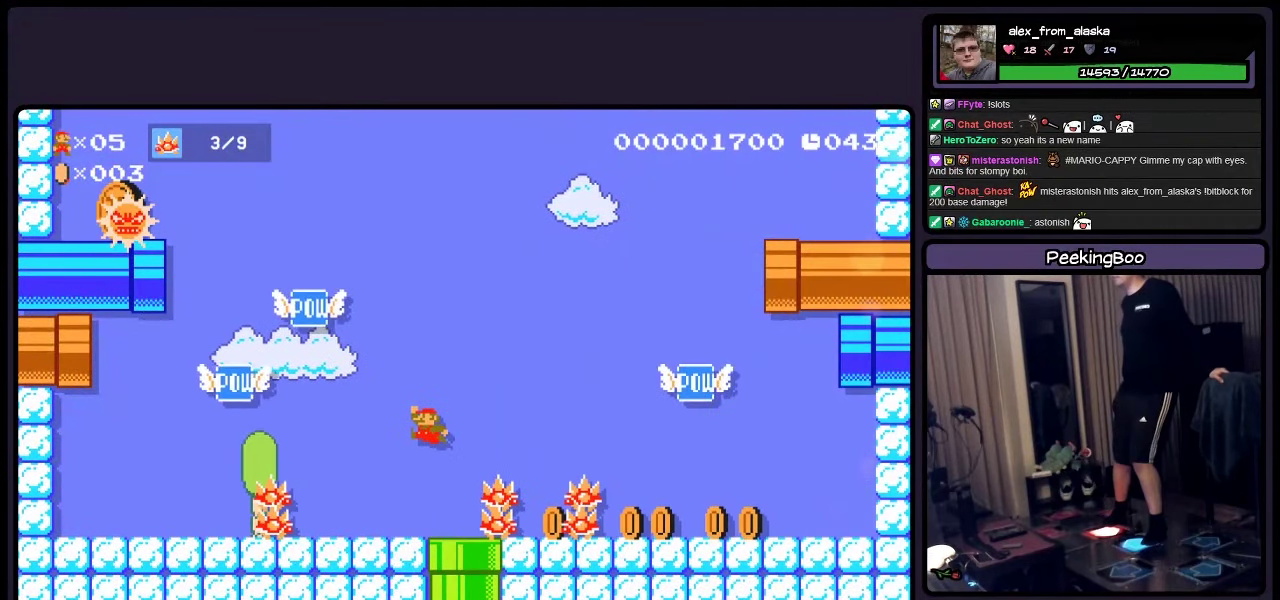
{"buttons": ["Y"], "events": [[367, "DPAD_RIGHT", "up"]]}
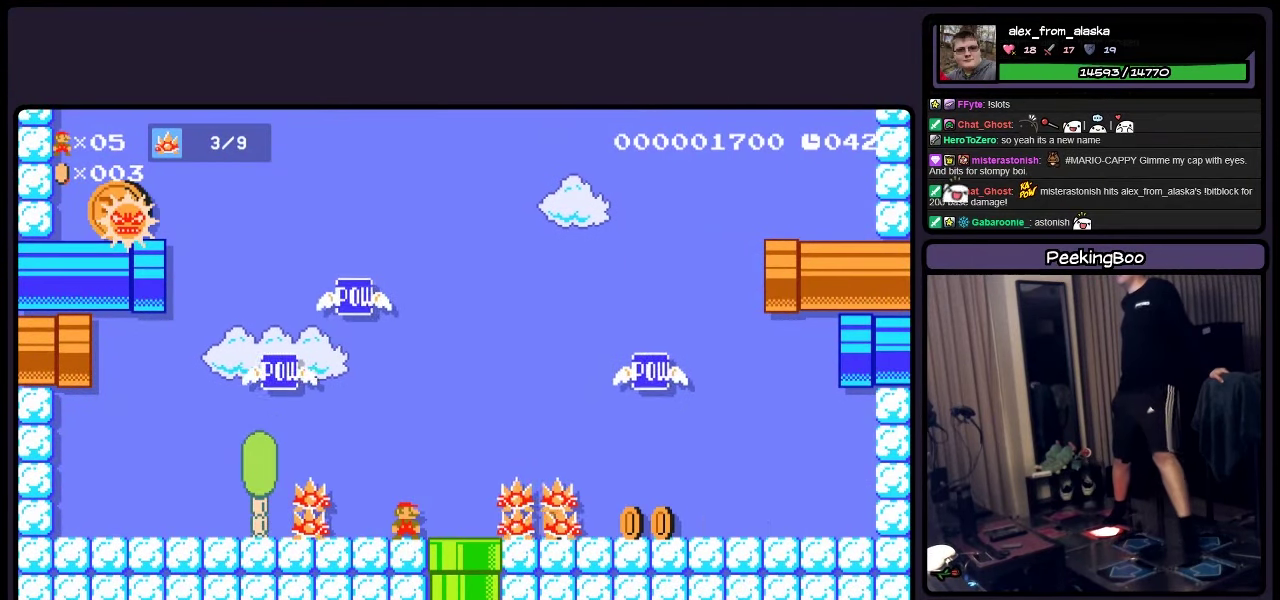
{"buttons": ["A", "Y", "DPAD_LEFT"], "events": [[117, "DPAD_LEFT", "down"], [283, "A", "down"]]}
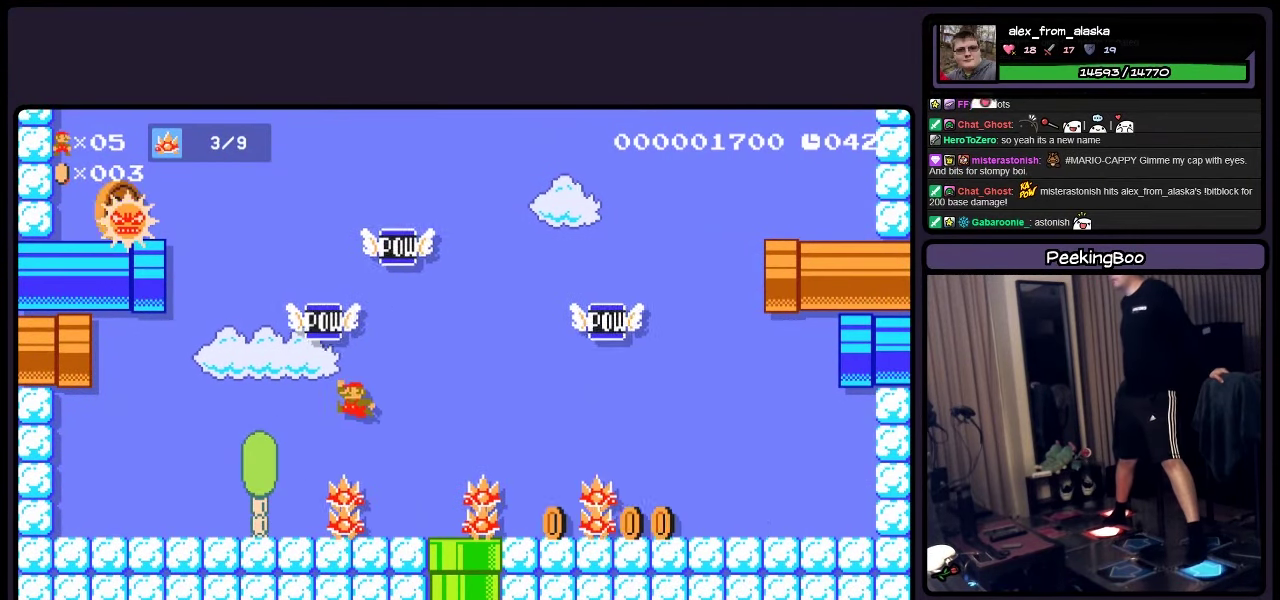
{"buttons": ["A", "Y"], "events": [[367, "DPAD_LEFT", "up"]]}
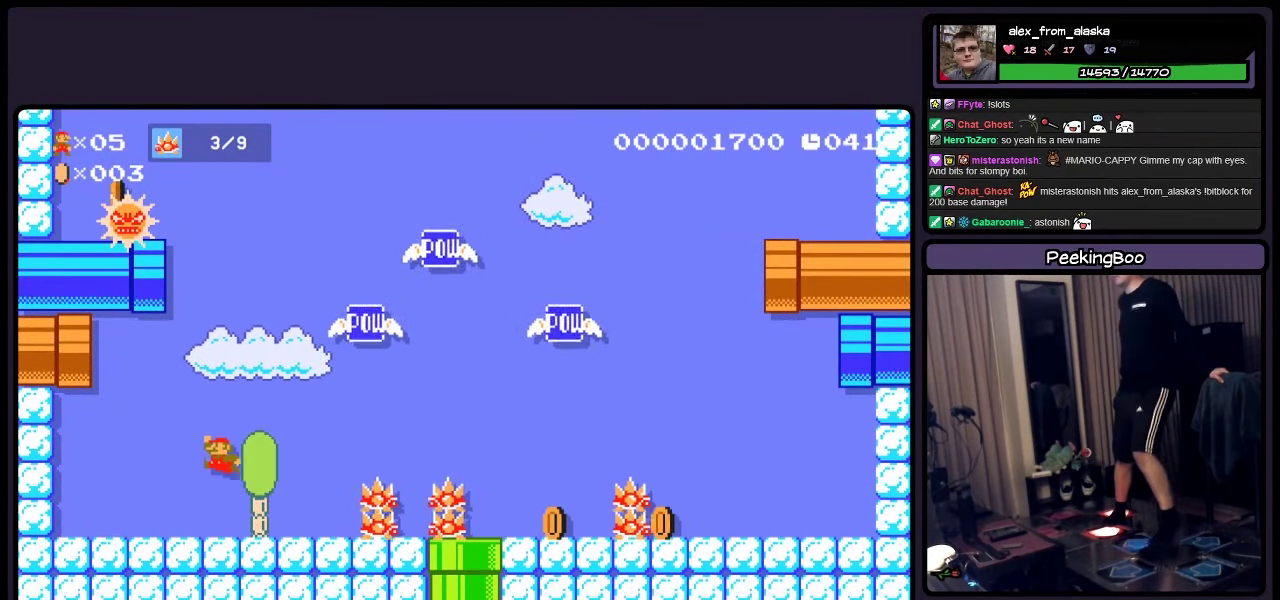
{"buttons": ["Y", "DPAD_RIGHT"], "events": [[67, "A", "up"], [67, "DPAD_RIGHT", "down"]]}
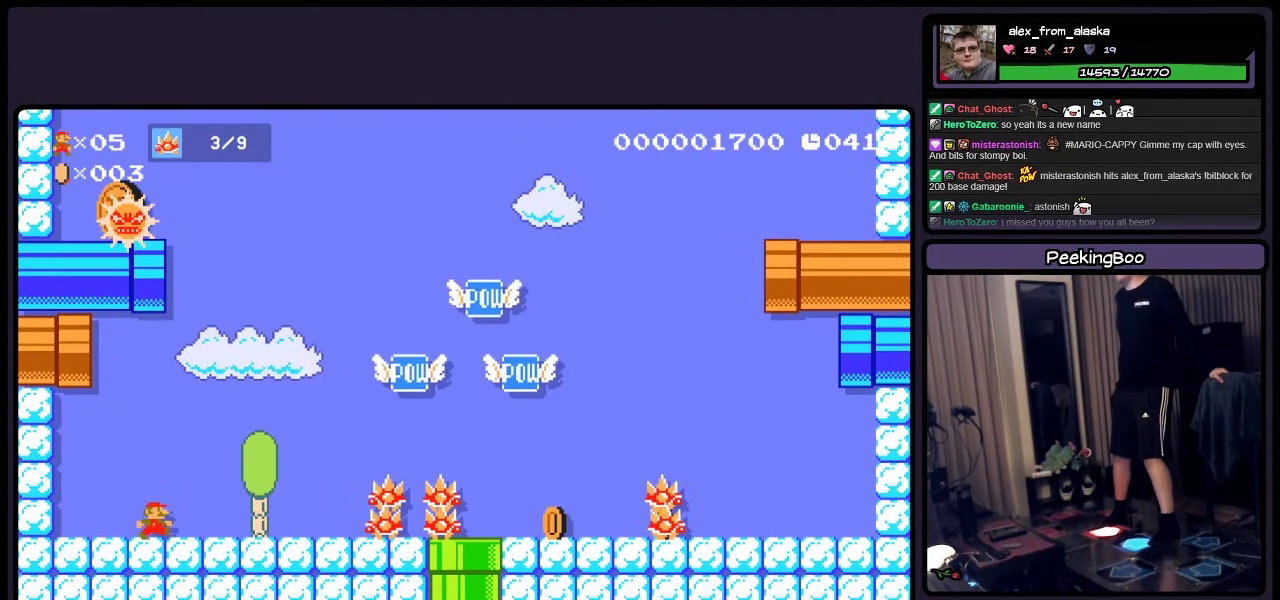
{"buttons": ["Y", "DPAD_RIGHT"], "events": [[150, "DPAD_RIGHT", "up"], [367, "DPAD_RIGHT", "down"]]}
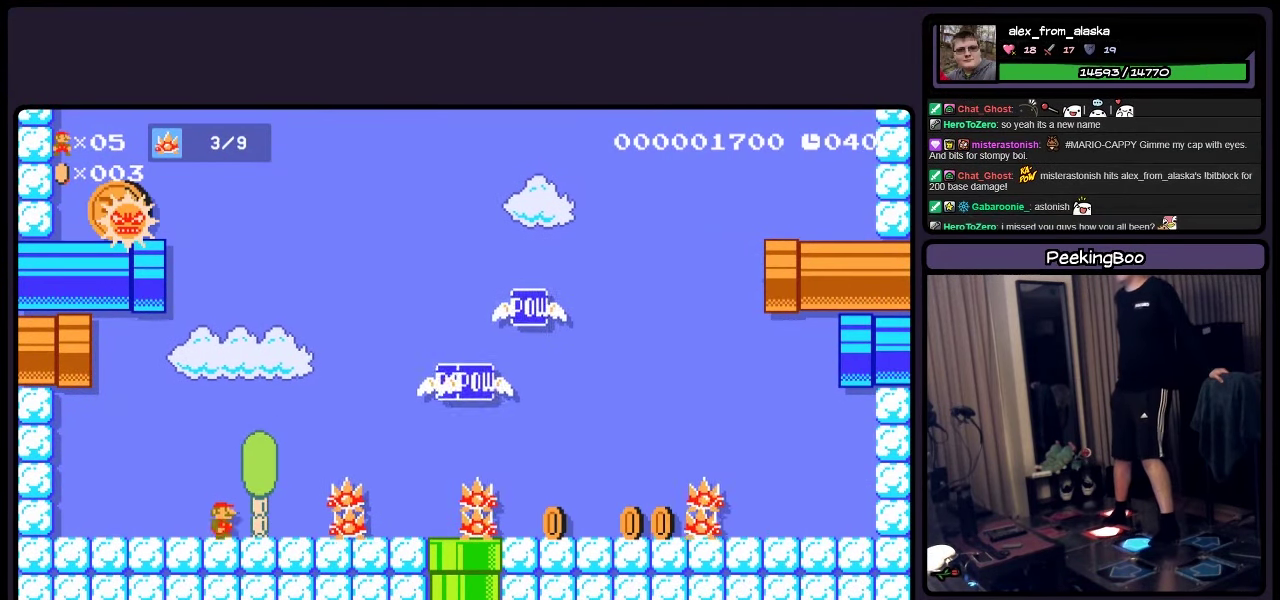
{"buttons": ["Y"], "events": [[67, "A", "down"], [317, "A", "up"], [317, "DPAD_RIGHT", "up"]]}
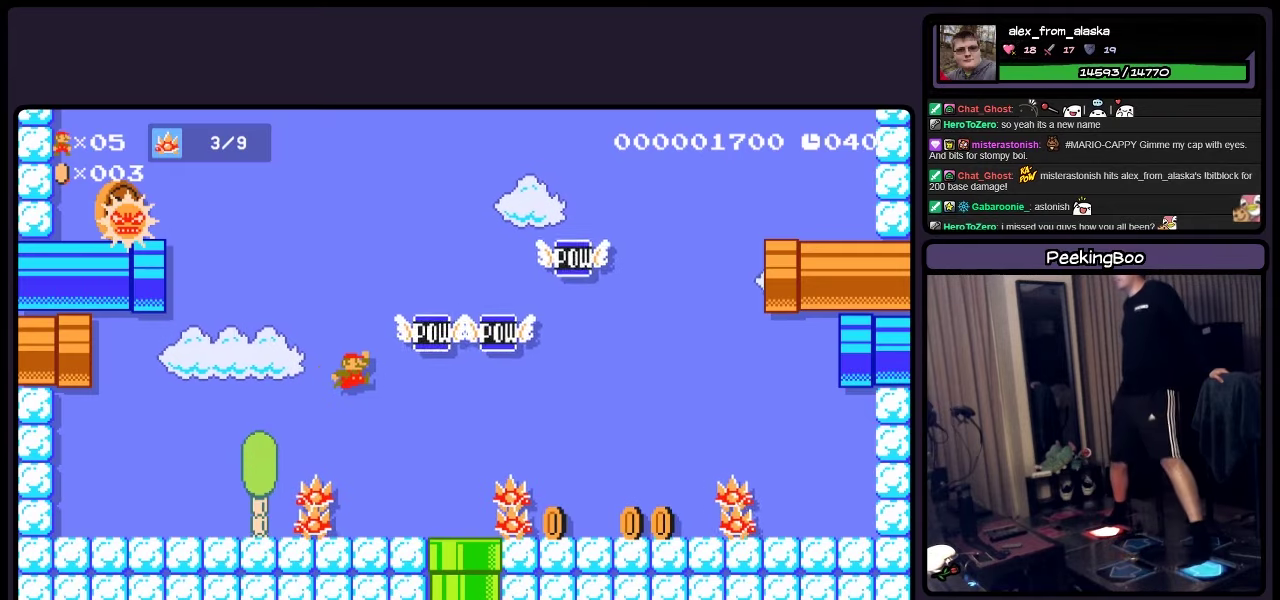
{"buttons": ["Y", "DPAD_LEFT"], "events": [[34, "DPAD_LEFT", "down"]]}